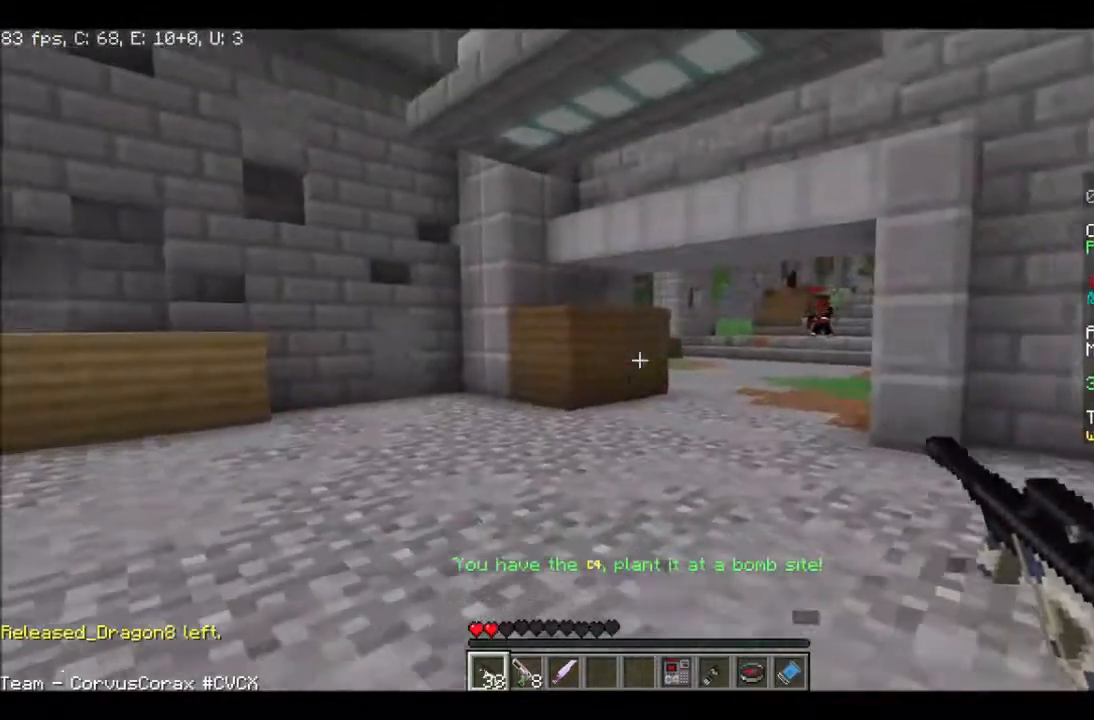
Gameplay with keyboard and mouse; each line is a JSON object with the keys and mouse buttons held at the frame after it. "events" lists presses ("down") and releases ("up") of "a", "d", "s", "w", "mouse_left" and "mouse_right" between this image and that frame as [ms after this image, input, new state], when the widget could be followed in between. "mouse_left", "mouse_right" = the "left", "right" buttons of the "mouse" list. No other keys are recorded. Fast repeated clicks can show as one long hold. Mouse movement is not recorded.
{"keys": ["d"], "mouse": [], "events": [[200, "s", "up"]]}
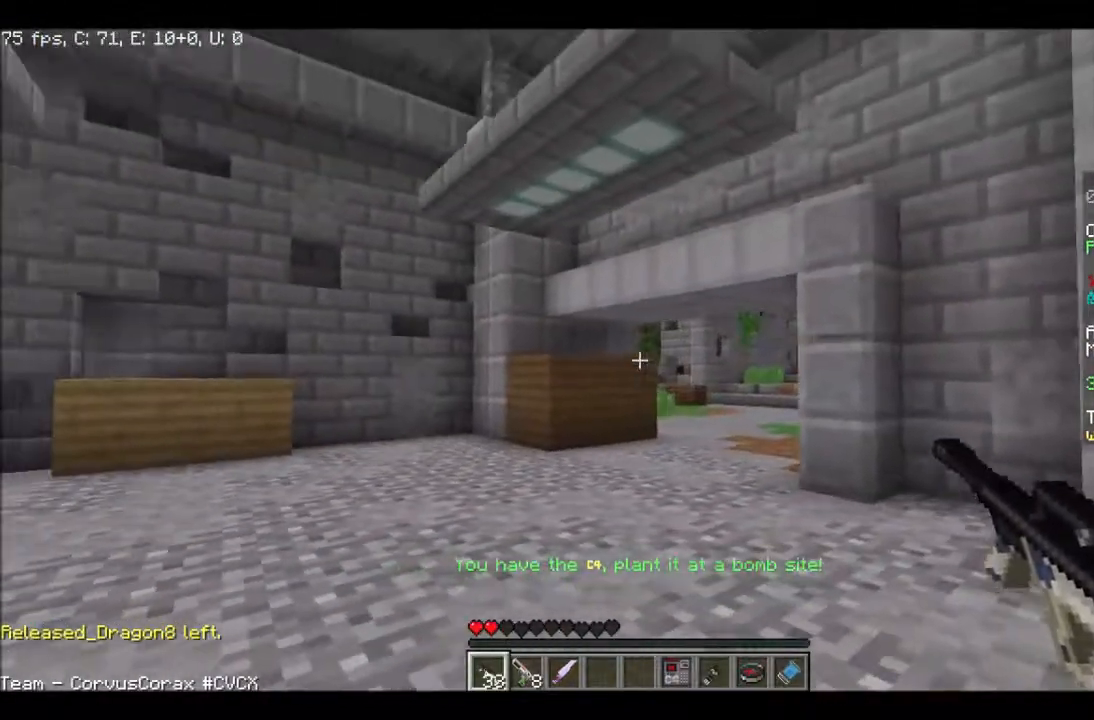
{"keys": ["d"], "mouse": [], "events": []}
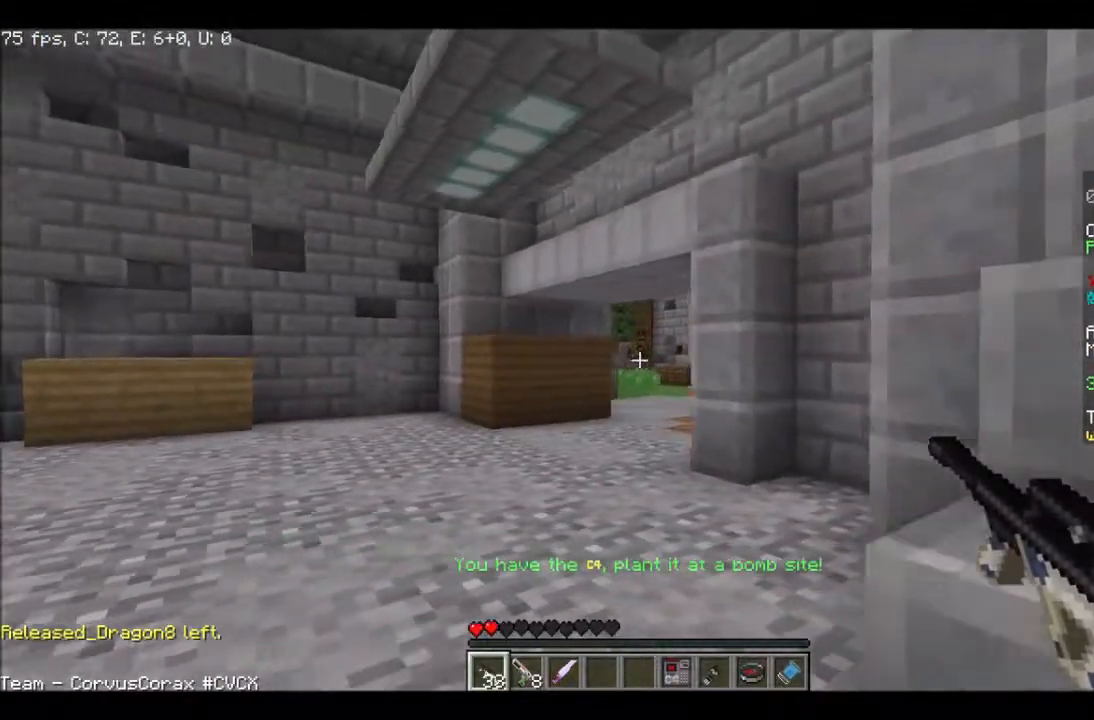
{"keys": ["a"], "mouse": ["right"], "events": [[467, "mouse_right", "down"], [501, "a", "down"], [501, "d", "up"]]}
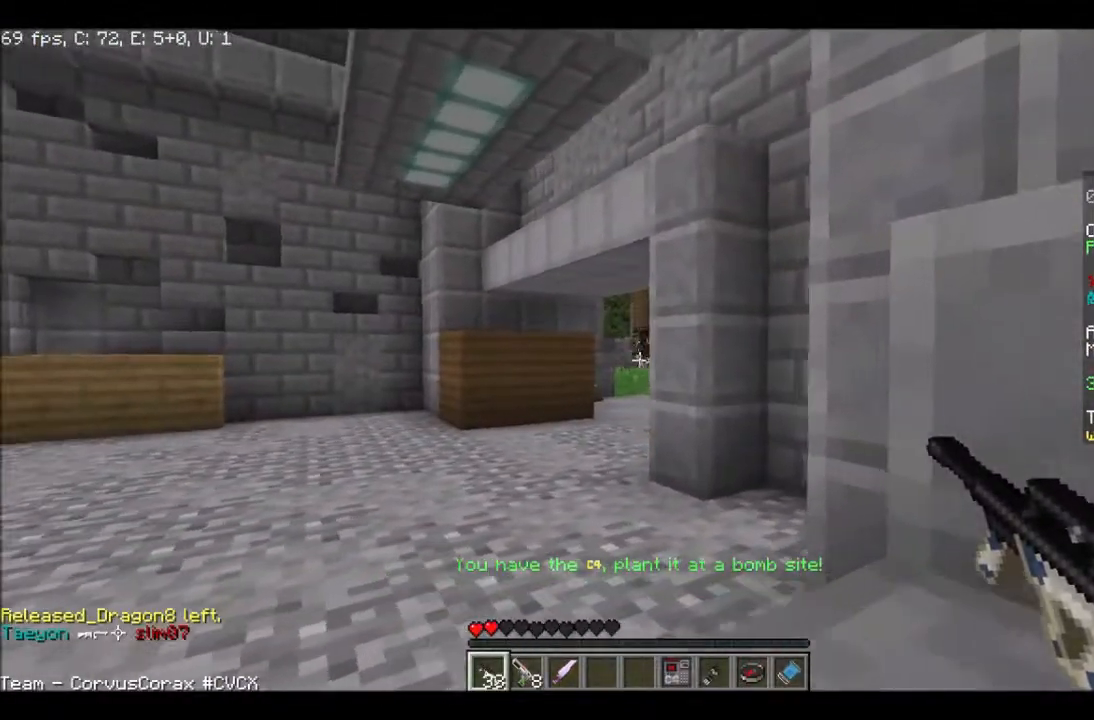
{"keys": ["a"], "mouse": ["right"], "events": []}
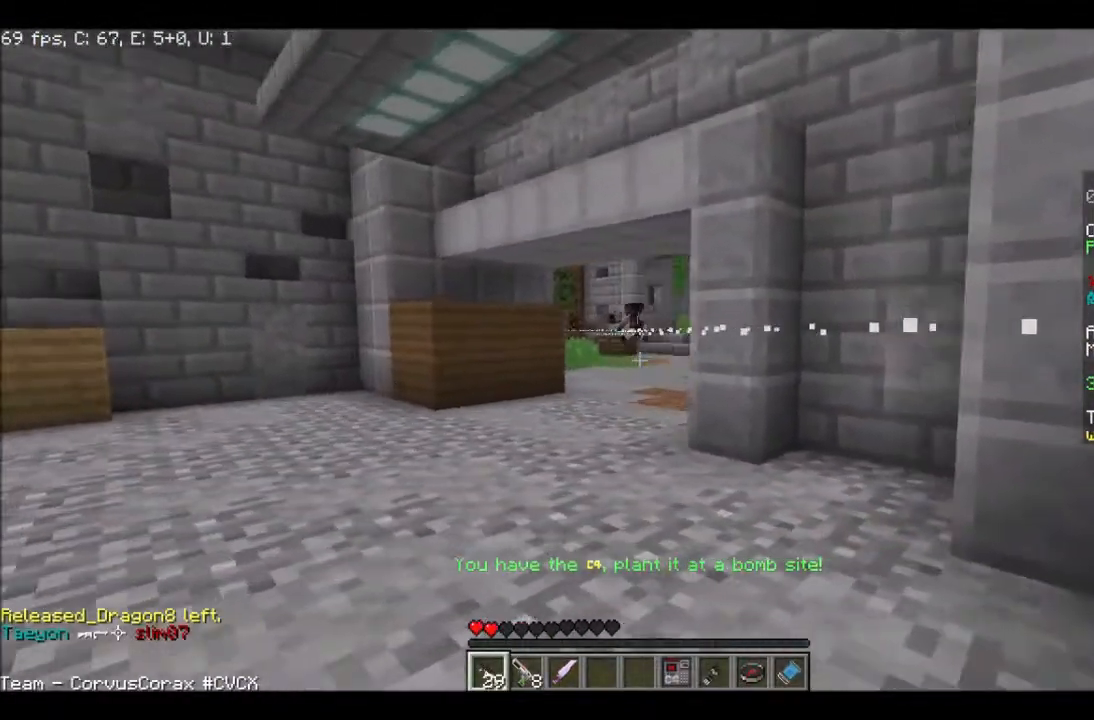
{"keys": ["a"], "mouse": ["right"], "events": []}
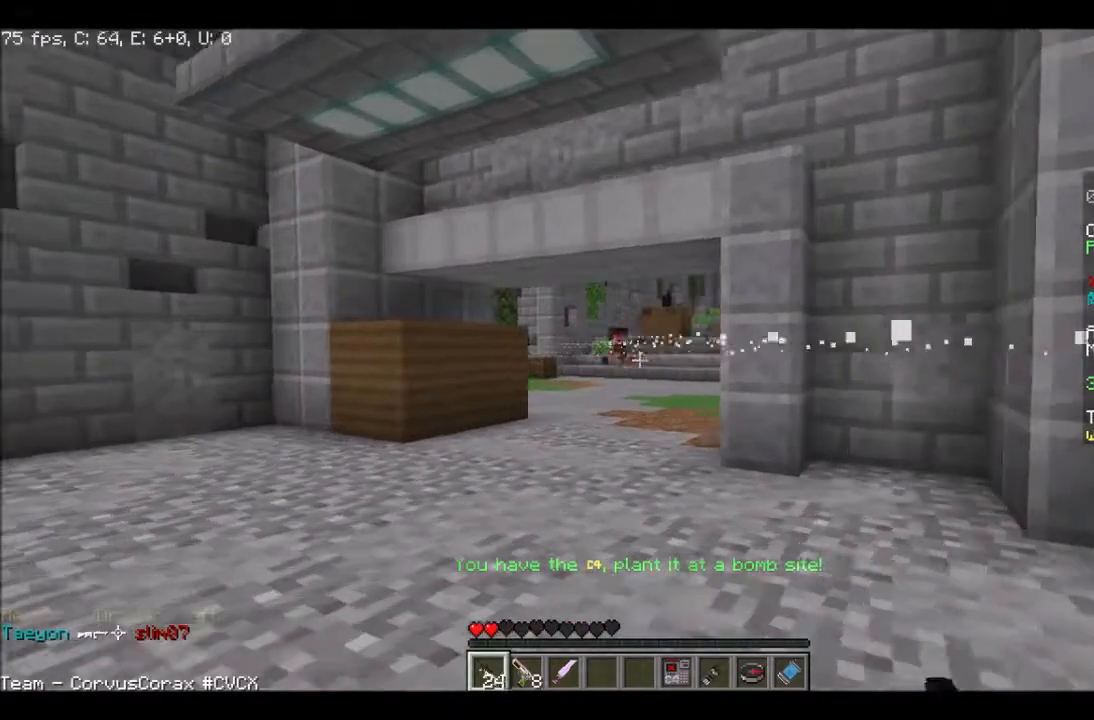
{"keys": ["d", "w"], "mouse": ["left"], "events": [[233, "a", "up"], [233, "d", "down"], [333, "mouse_left", "down"], [433, "mouse_right", "up"], [467, "w", "down"]]}
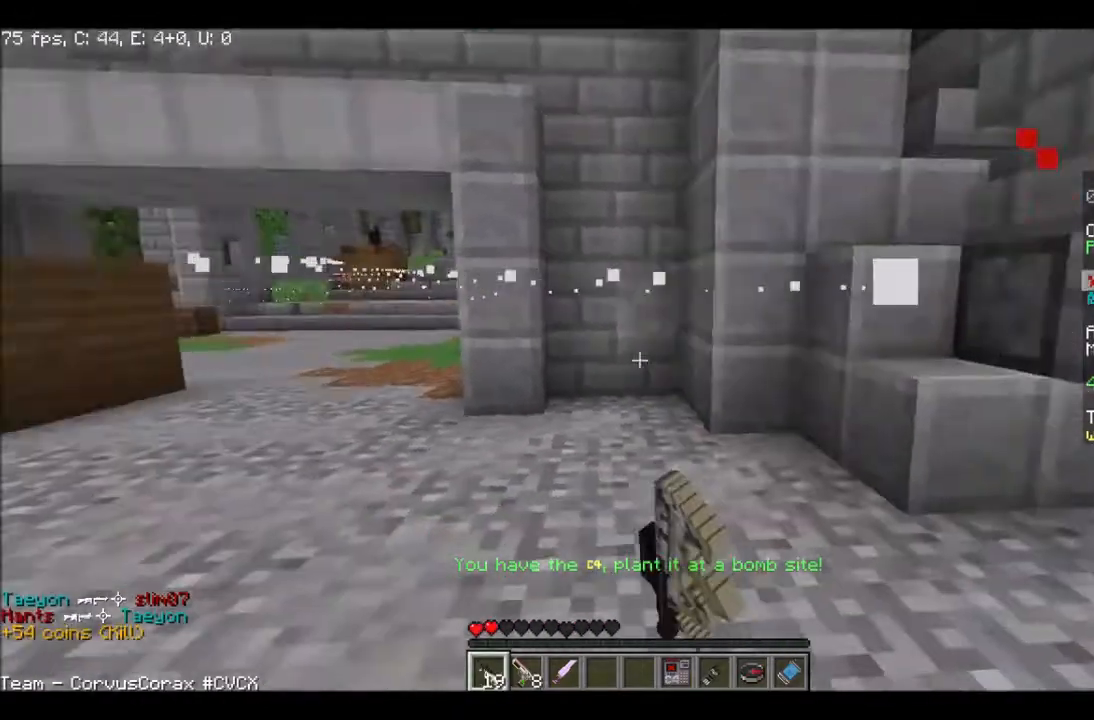
{"keys": ["d", "w"], "mouse": [], "events": [[34, "mouse_left", "up"]]}
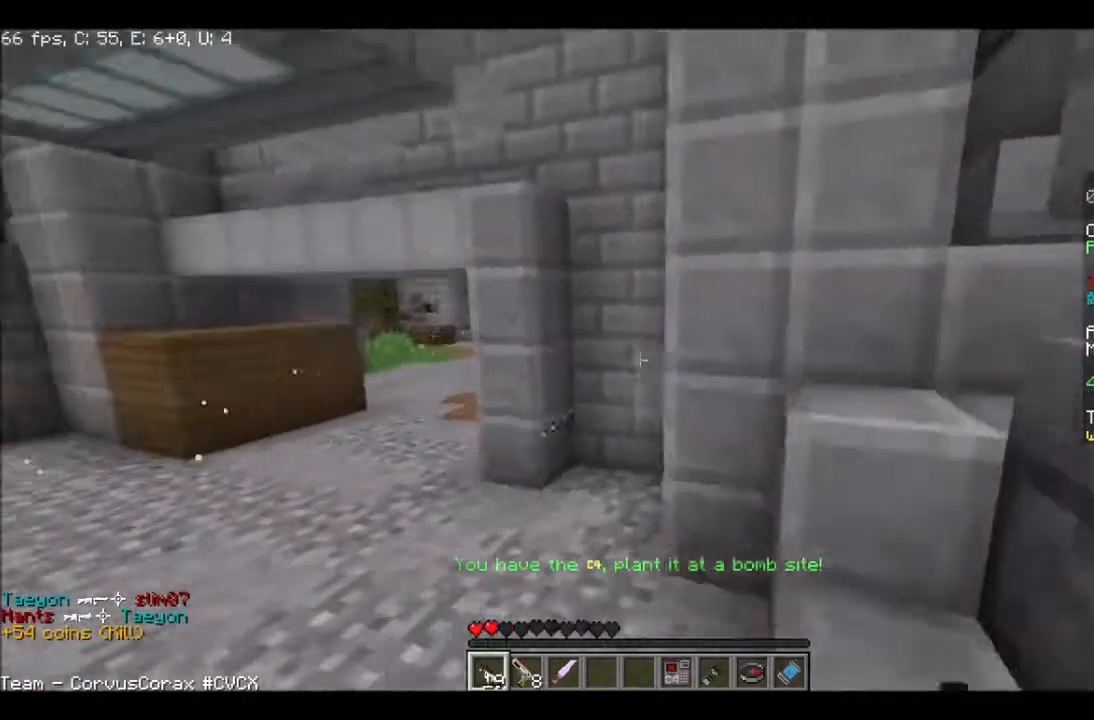
{"keys": ["a", "w"], "mouse": [], "events": [[166, "a", "down"], [233, "d", "up"]]}
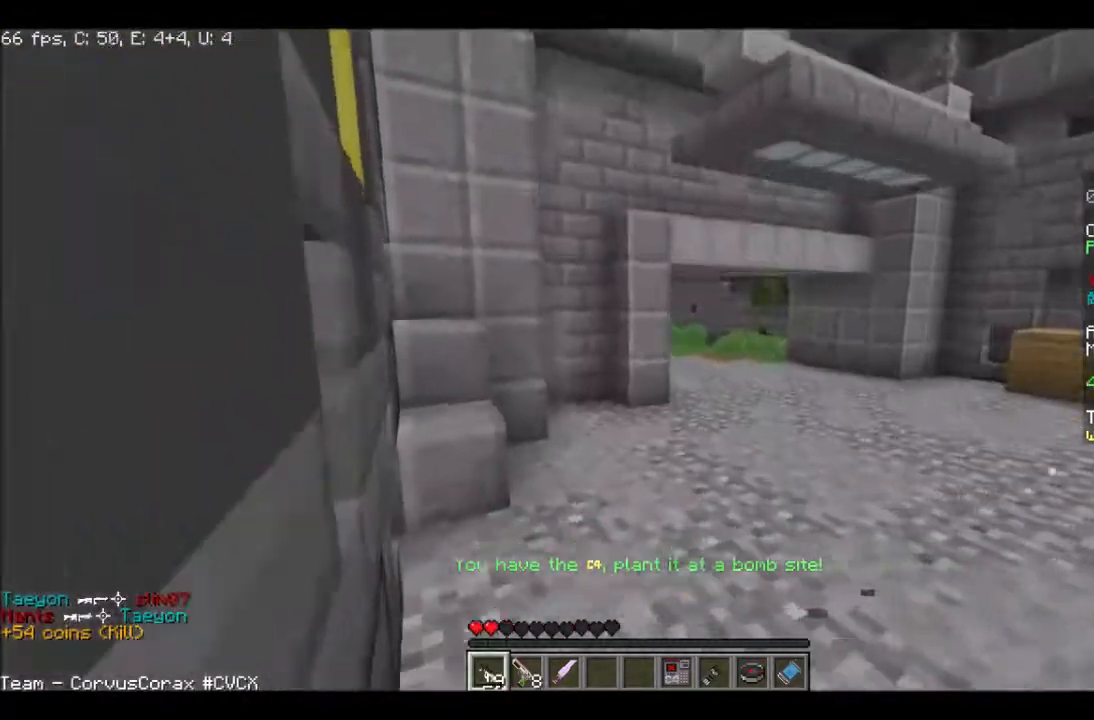
{"keys": ["a", "w"], "mouse": [], "events": [[167, "a", "up"], [467, "a", "down"]]}
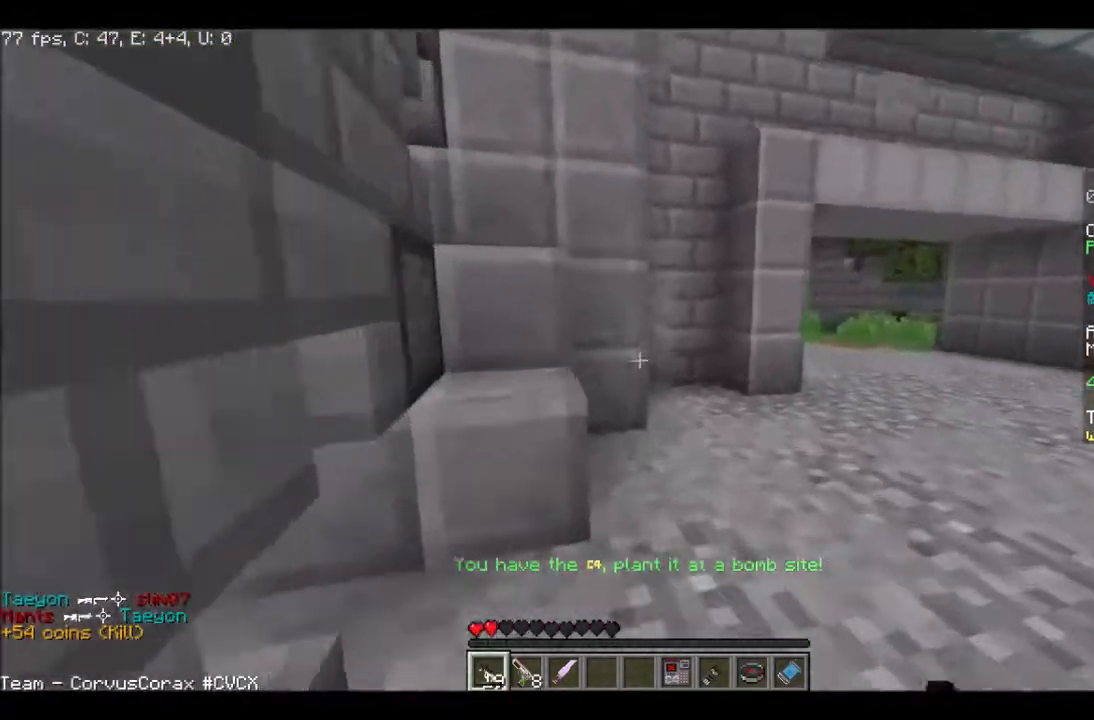
{"keys": ["w"], "mouse": [], "events": [[467, "a", "up"]]}
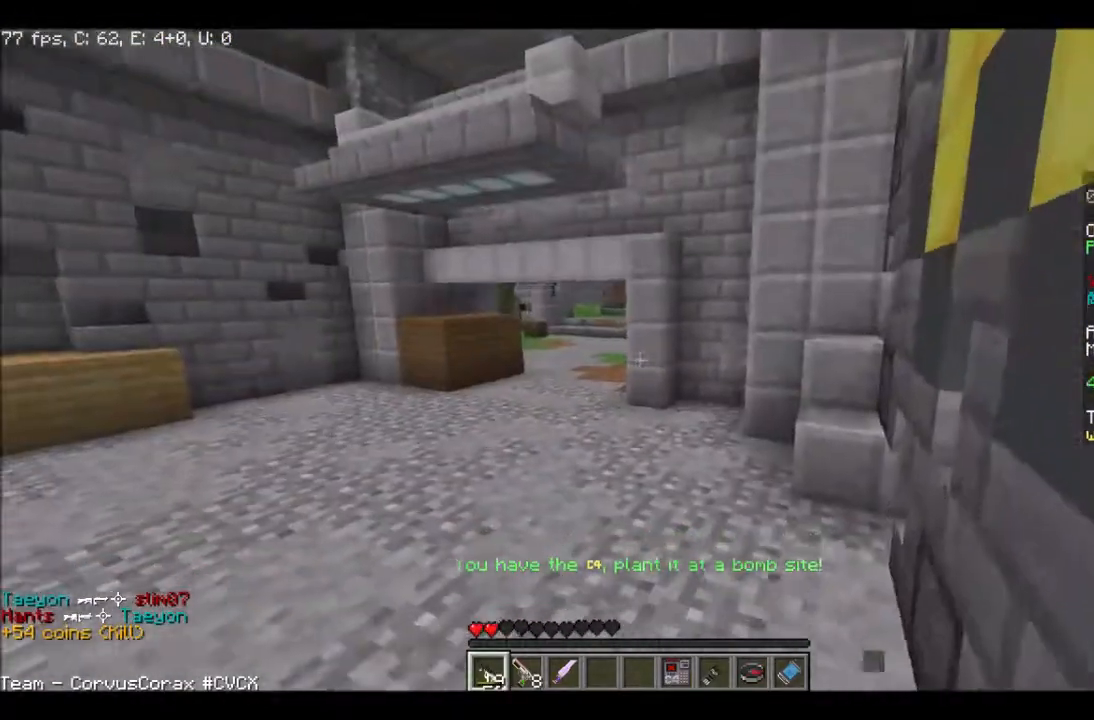
{"keys": ["d", "w"], "mouse": [], "events": [[34, "d", "down"]]}
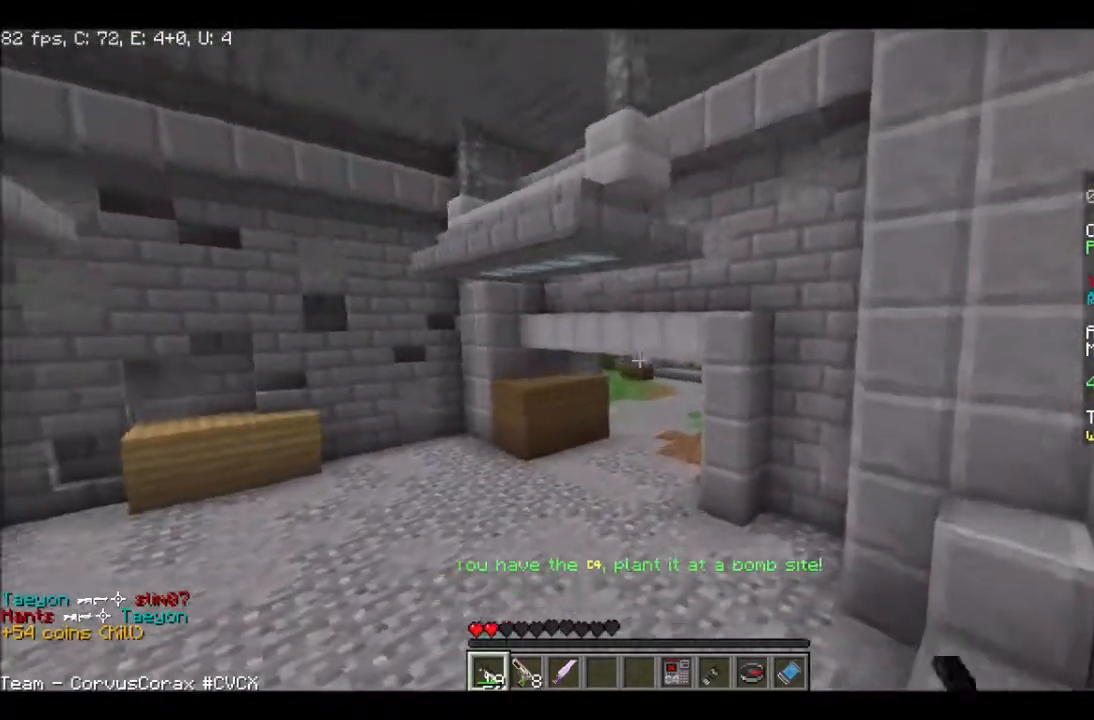
{"keys": ["d", "w"], "mouse": [], "events": [[300, "a", "down"], [300, "d", "up"], [467, "a", "up"], [500, "d", "down"]]}
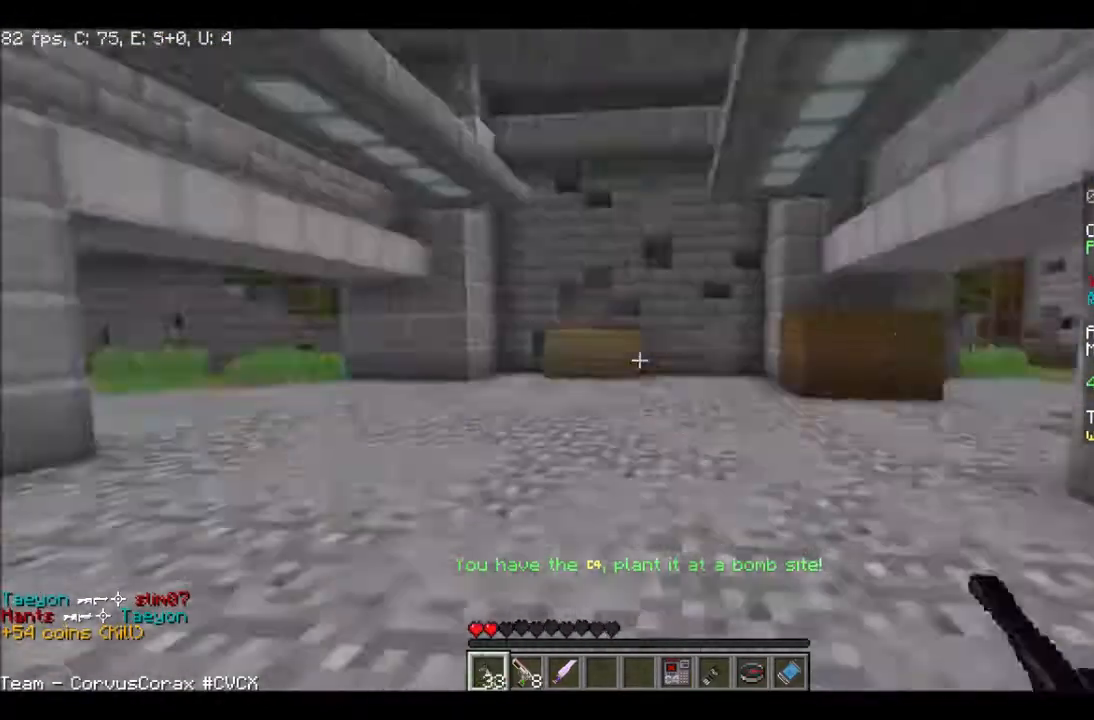
{"keys": ["d", "w"], "mouse": [], "events": []}
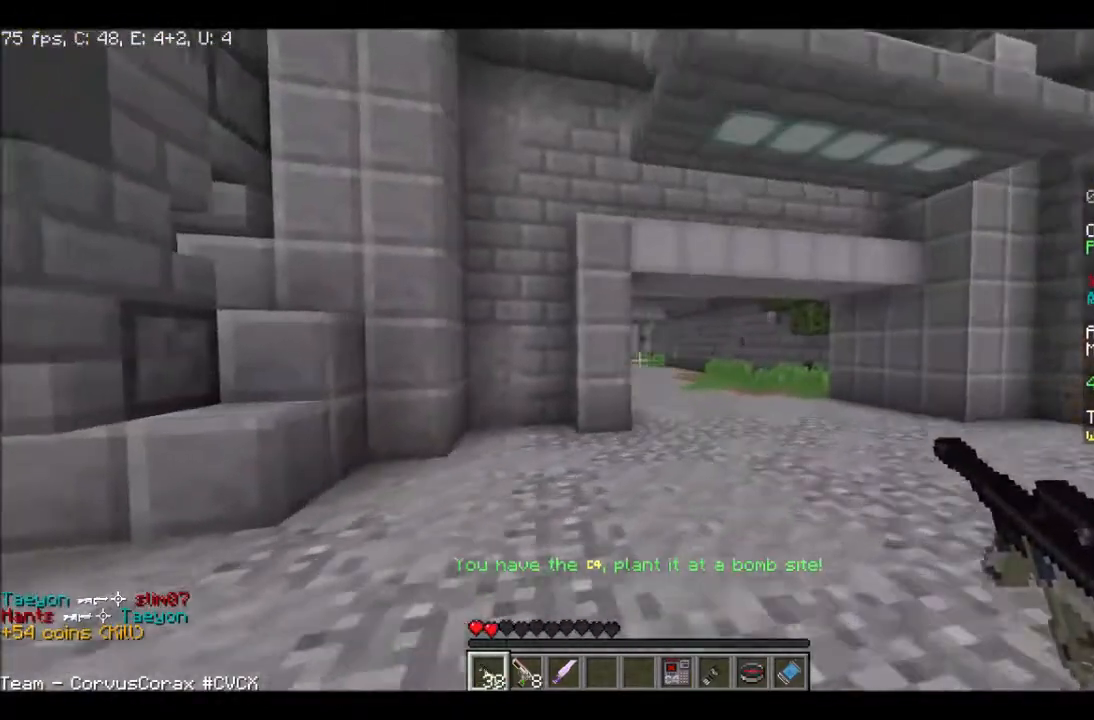
{"keys": ["d"], "mouse": [], "events": [[100, "w", "up"]]}
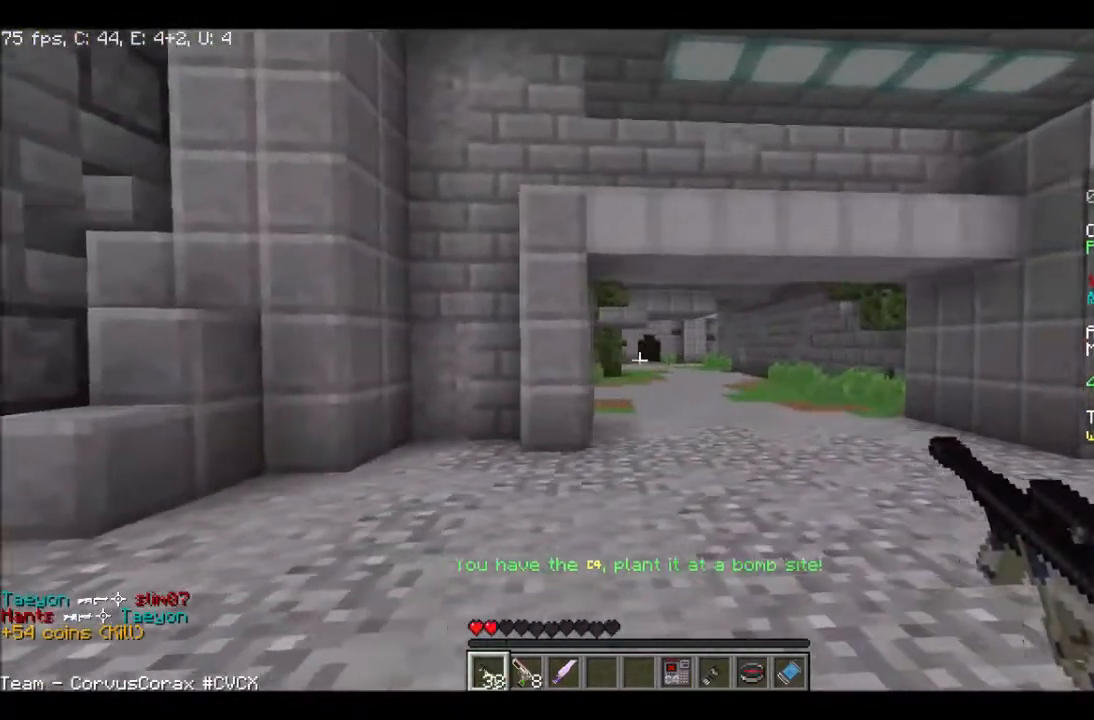
{"keys": ["a", "d", "s"], "mouse": [], "events": [[67, "a", "down"], [100, "d", "up"], [367, "s", "down"], [501, "d", "down"]]}
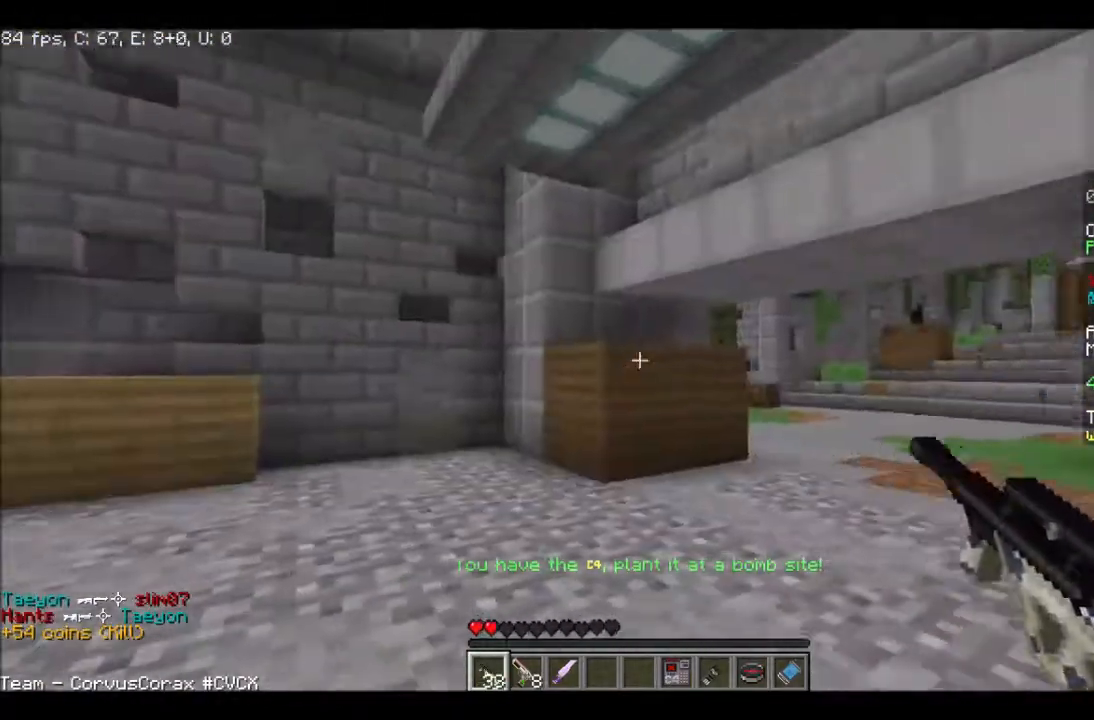
{"keys": ["d", "s"], "mouse": [], "events": [[100, "a", "up"]]}
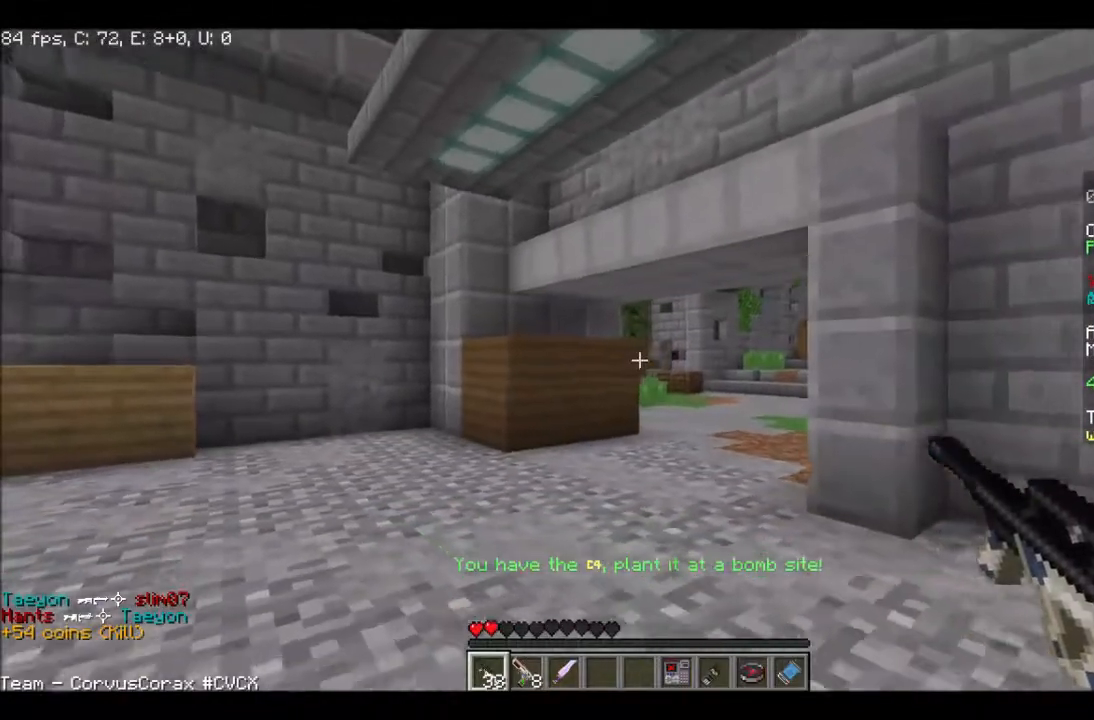
{"keys": ["d", "s"], "mouse": [], "events": []}
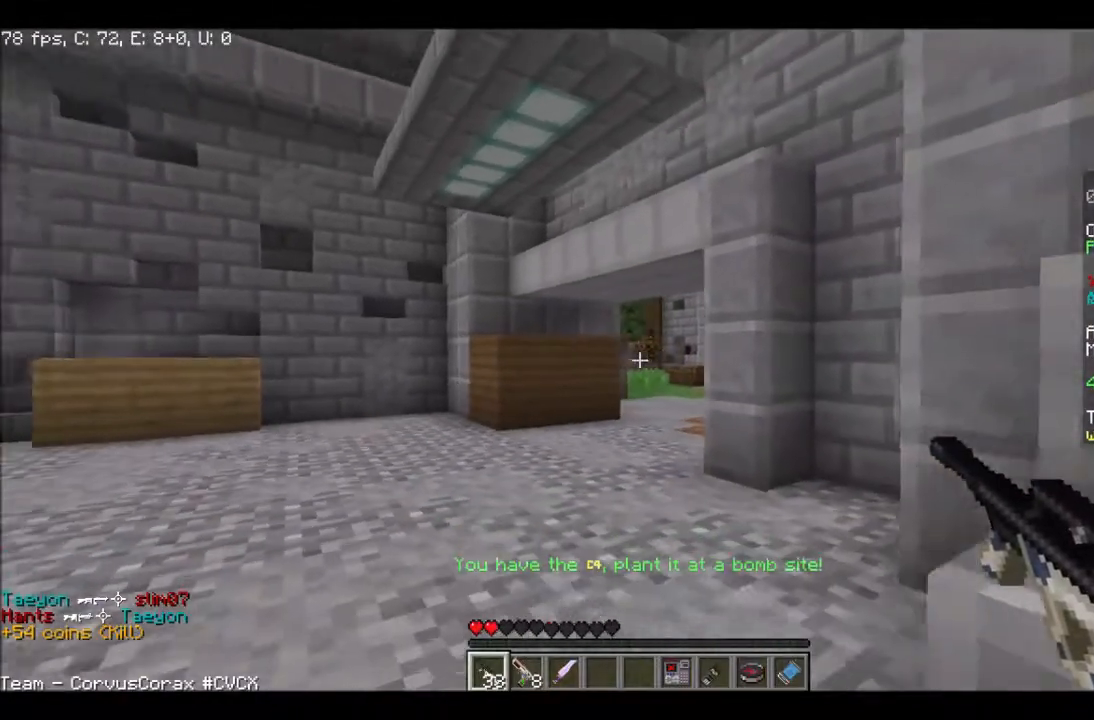
{"keys": ["a"], "mouse": [], "events": [[467, "a", "down"], [467, "d", "up"], [500, "s", "up"]]}
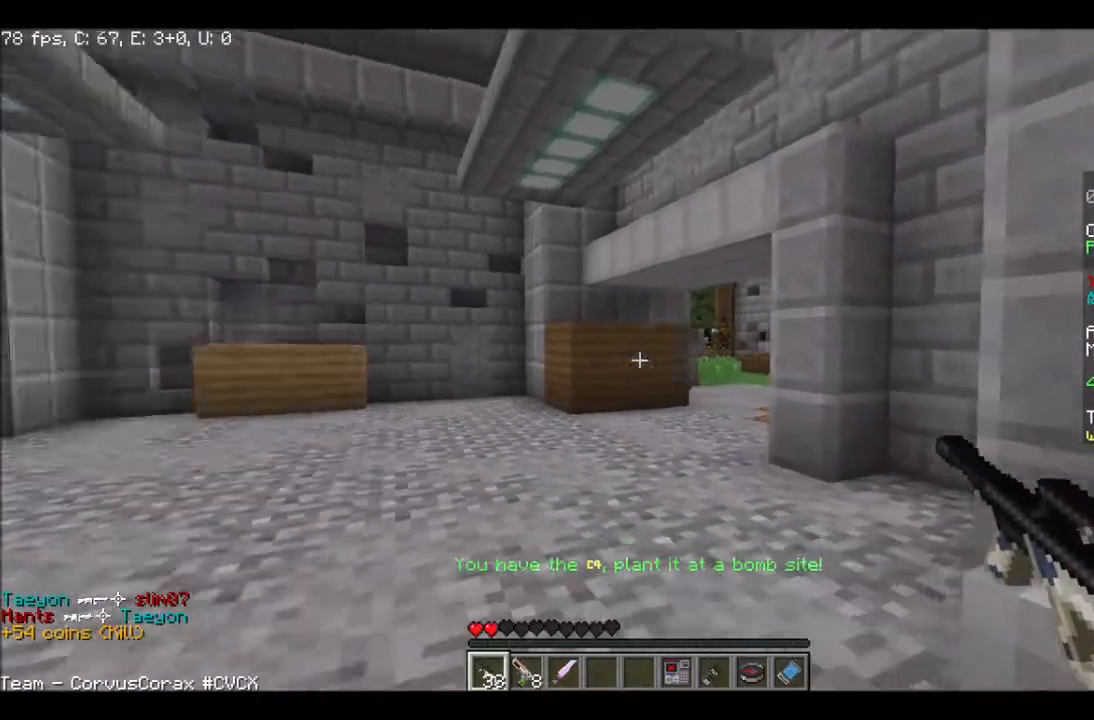
{"keys": ["a"], "mouse": ["right"], "events": [[100, "w", "down"], [267, "a", "up"], [367, "a", "down"], [401, "mouse_right", "down"], [401, "w", "up"]]}
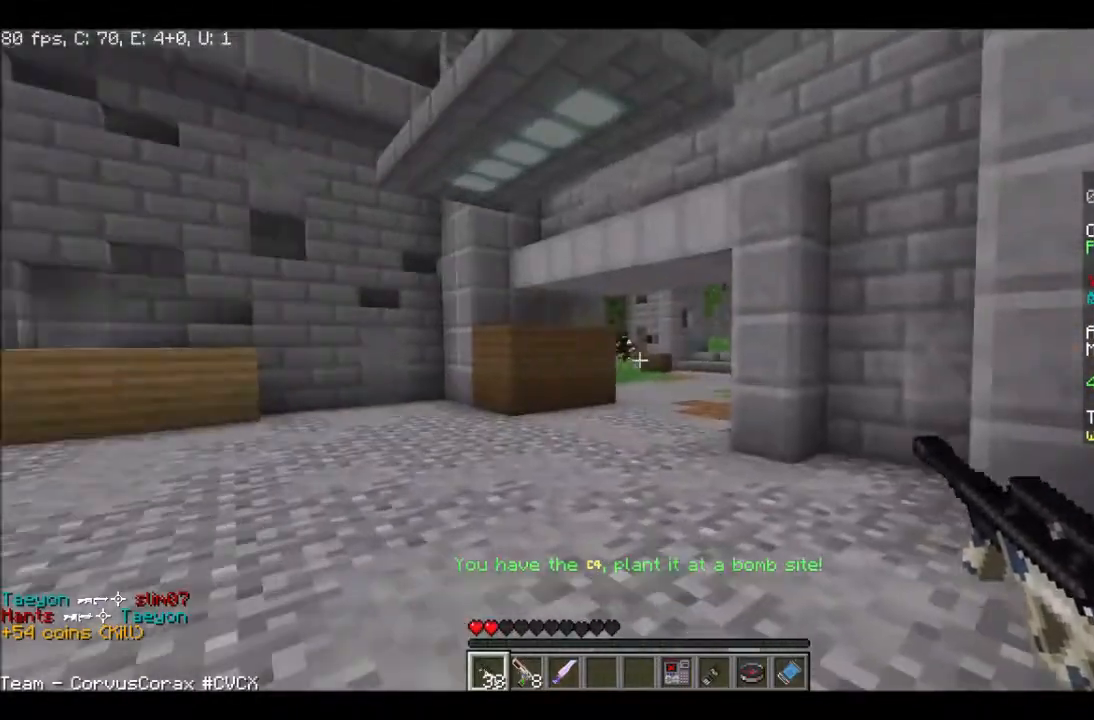
{"keys": ["d"], "mouse": ["right"], "events": [[400, "d", "down"], [467, "a", "up"]]}
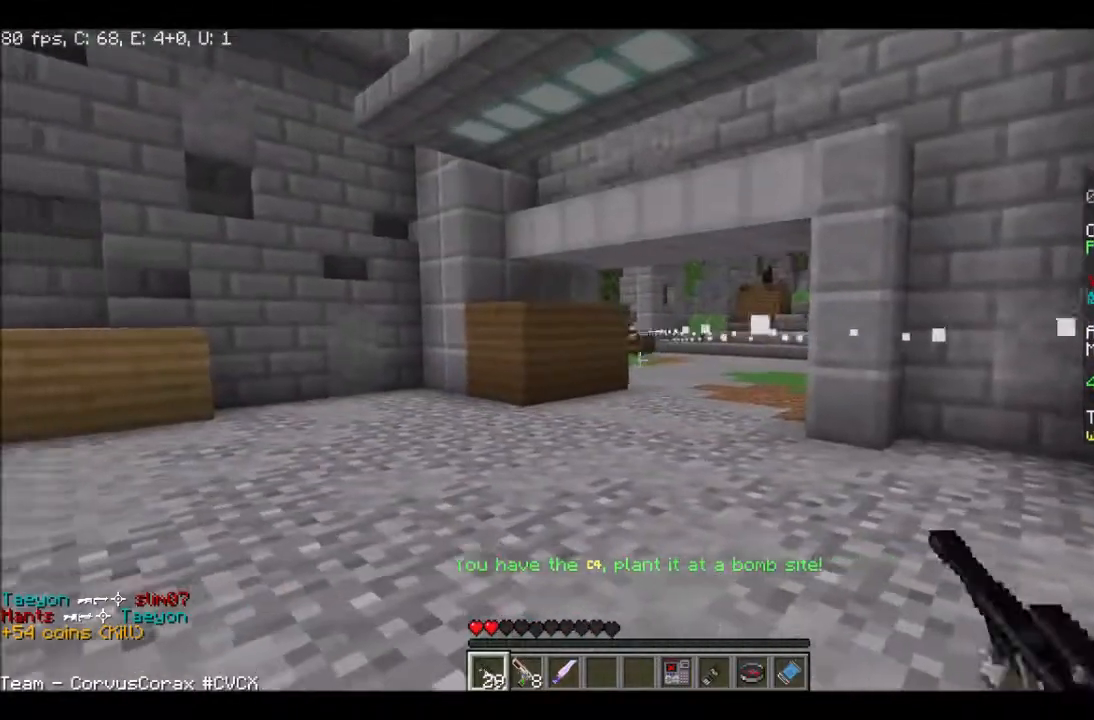
{"keys": ["d"], "mouse": ["right"], "events": []}
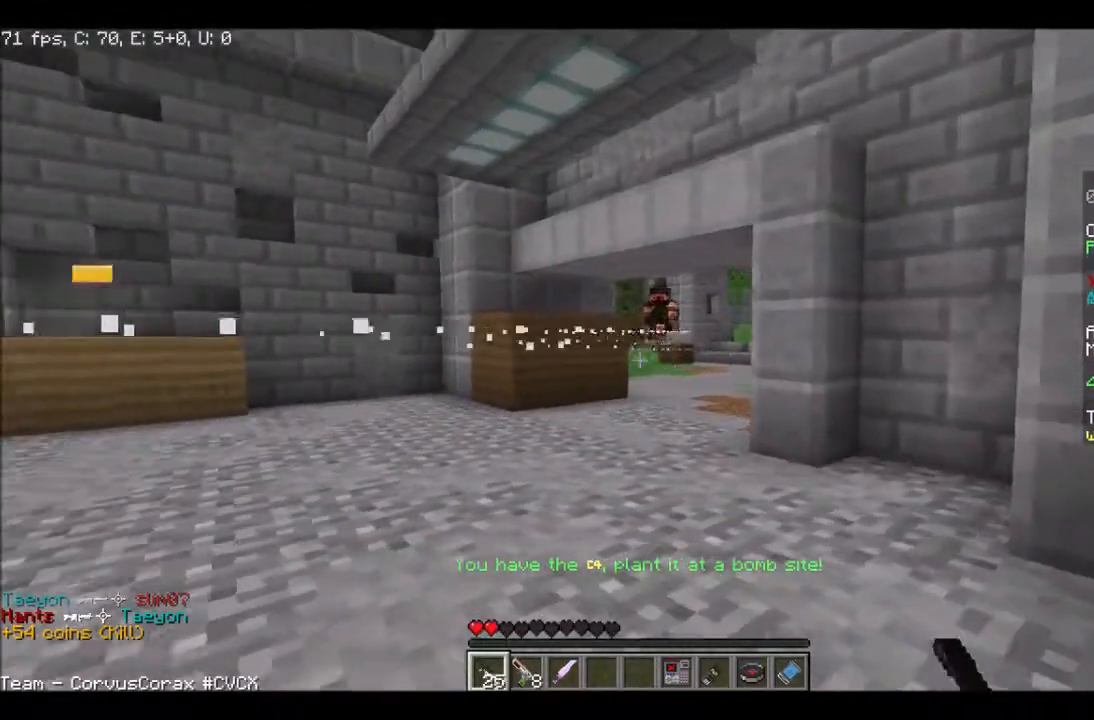
{"keys": ["a", "w"], "mouse": ["right"], "events": [[300, "w", "down"], [467, "a", "down"], [500, "d", "up"]]}
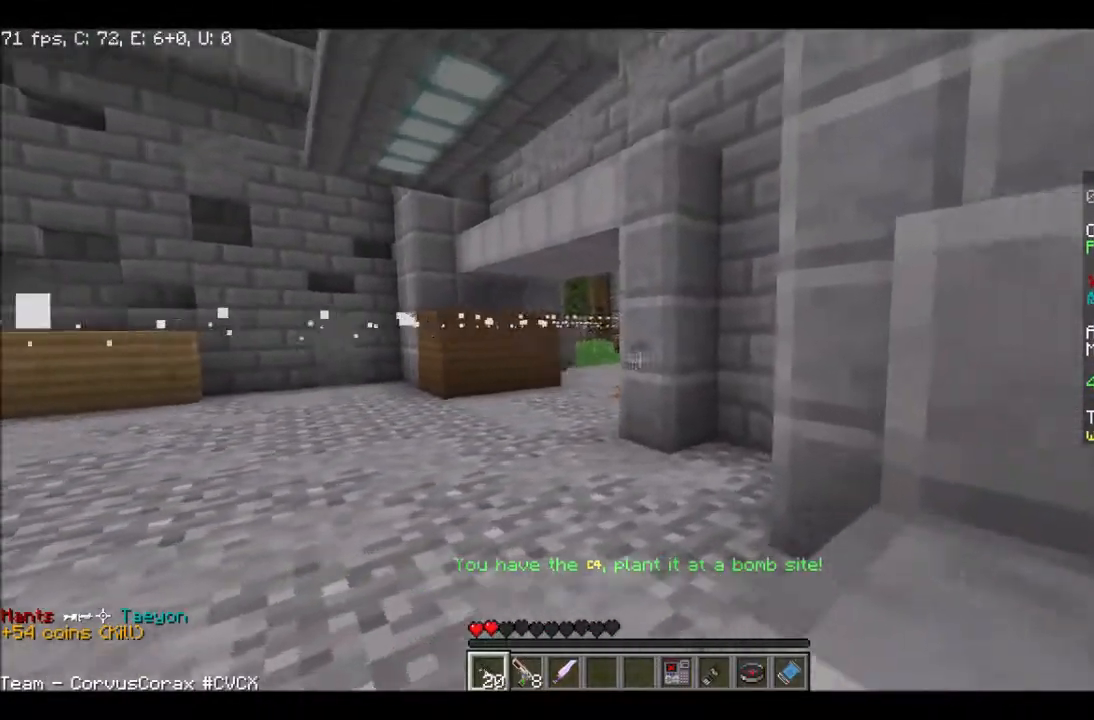
{"keys": ["a"], "mouse": ["right"], "events": [[34, "w", "up"]]}
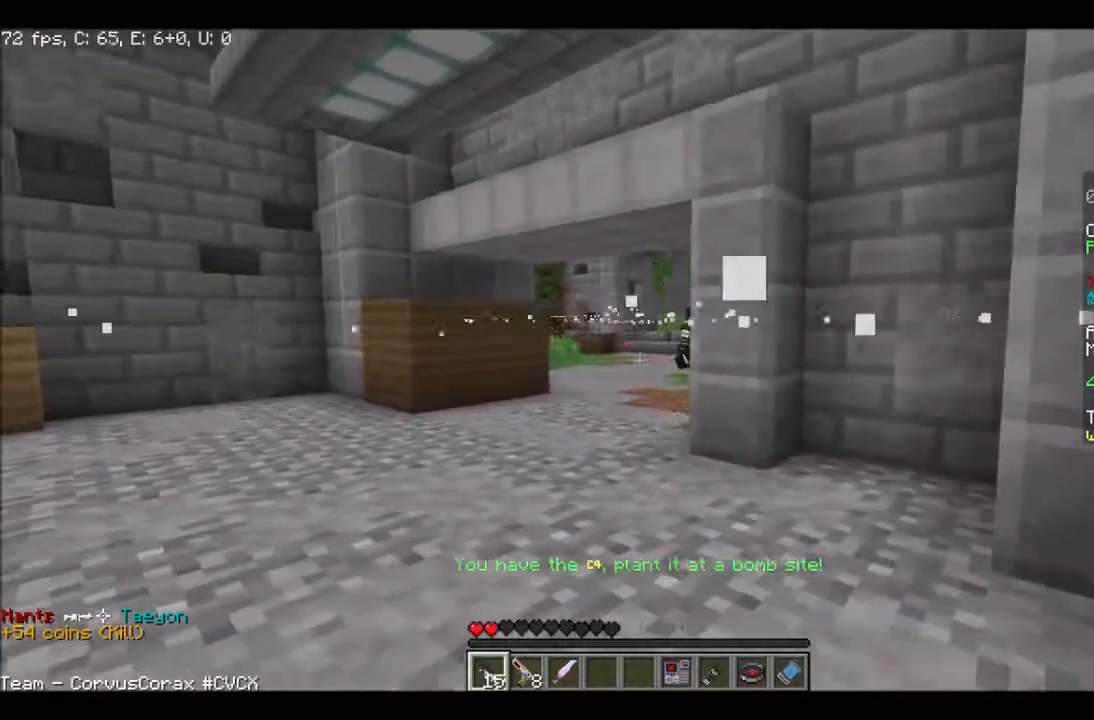
{"keys": ["a"], "mouse": ["right"], "events": []}
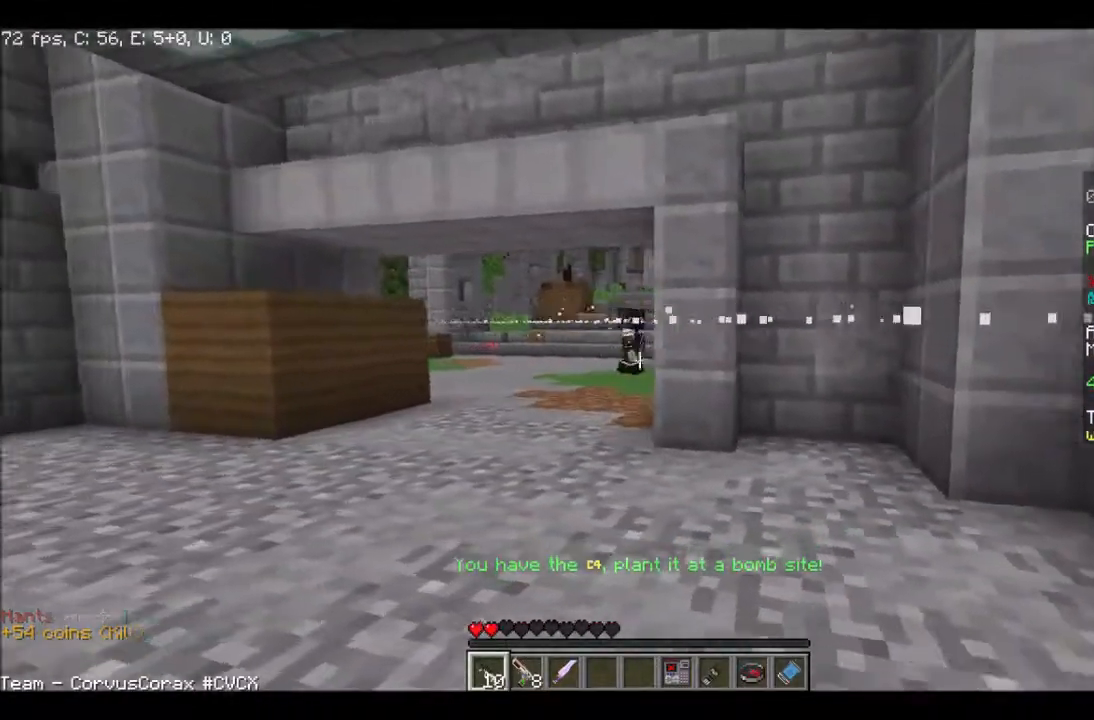
{"keys": ["a"], "mouse": ["right"], "events": []}